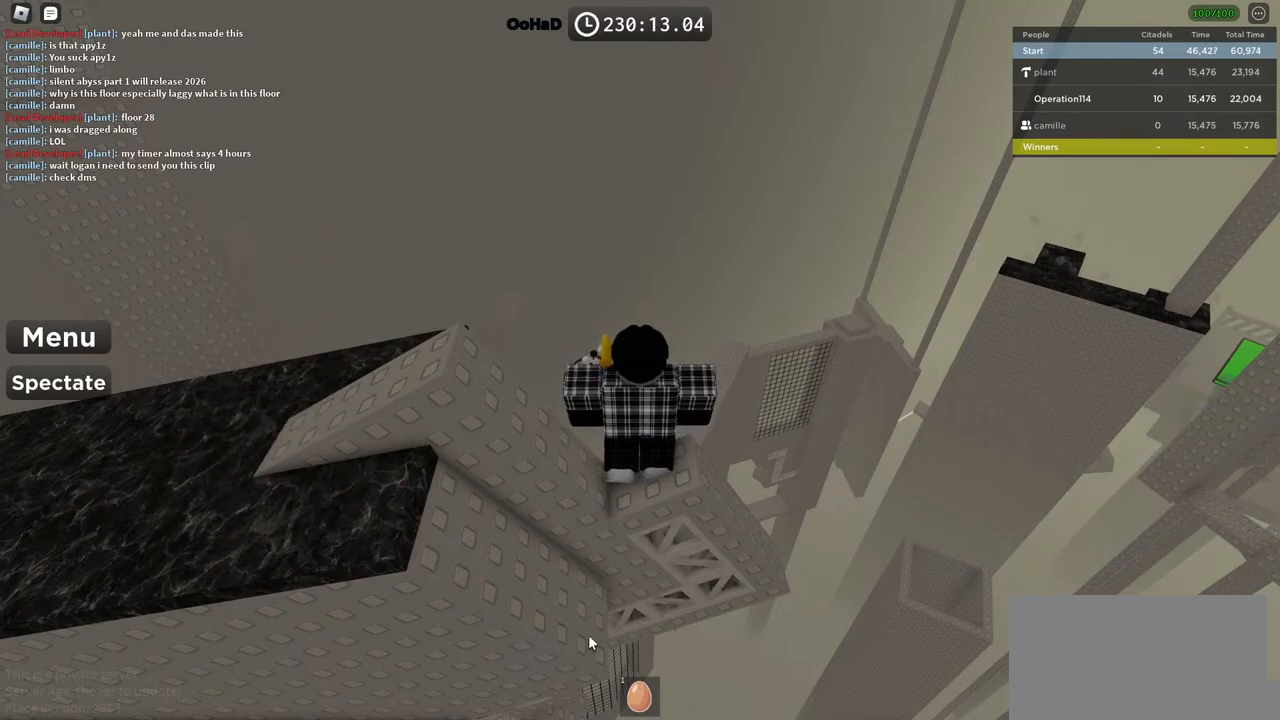
Gameplay with keyboard; each line is a JSON object with the keys held at the frame after it. "events" lists presses ("down") and releases ("up") of "a", "ctrl", "d", "e", "f", "q", "r", "s", "shift", "space", "tab" and "w" between this image and that frame as [ms after this image, input, new state], when the widget could be followed in between. No other keys are recorded. Mouse input is not recorded.
{"keys": ["space"], "events": [[350, "space", "down"]]}
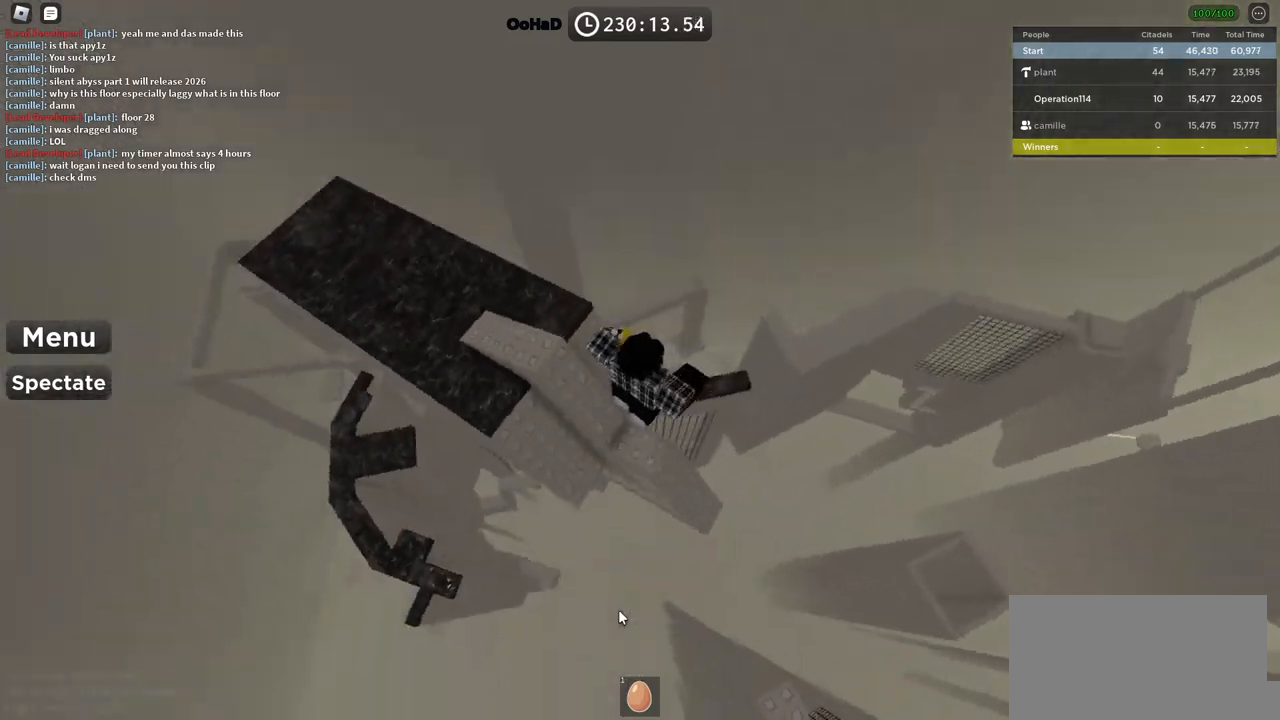
{"keys": ["space"], "events": [[50, "space", "up"], [333, "shift", "down"], [483, "space", "down"], [500, "shift", "up"]]}
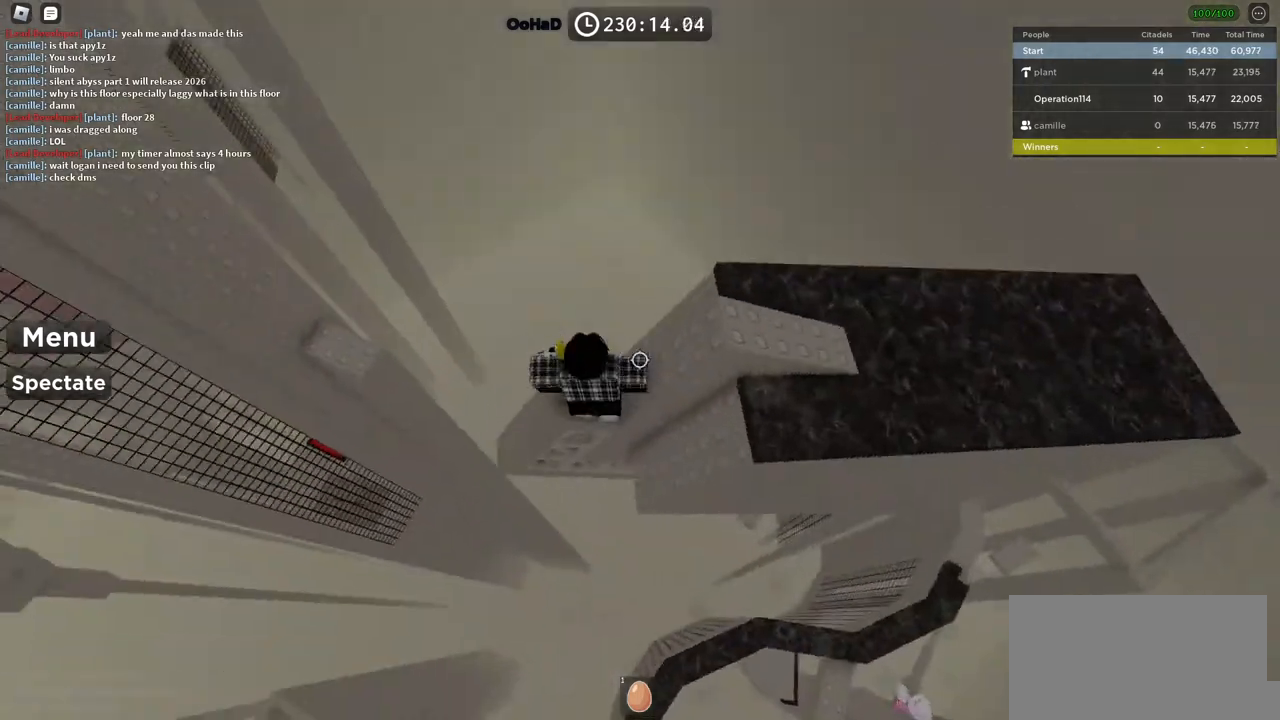
{"keys": [], "events": [[167, "space", "up"]]}
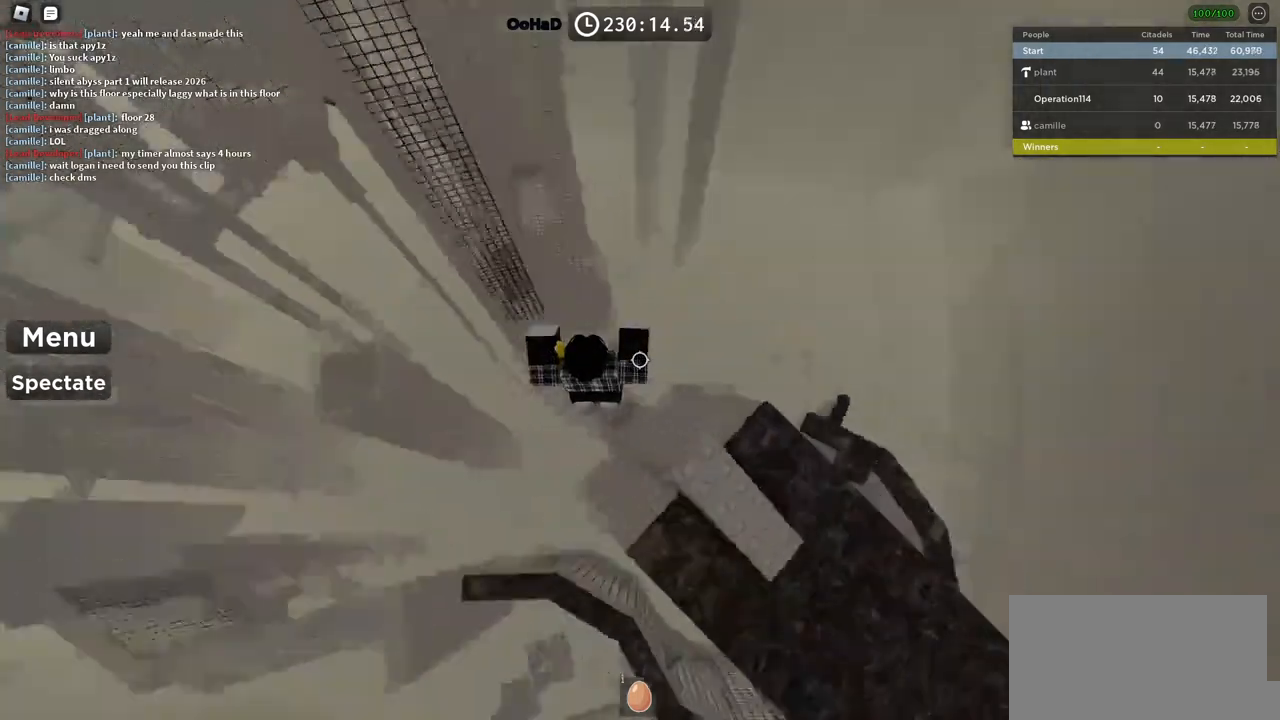
{"keys": ["d", "w"], "events": [[200, "d", "down"], [217, "w", "down"], [300, "w", "up"], [317, "d", "up"], [483, "d", "down"], [500, "w", "down"]]}
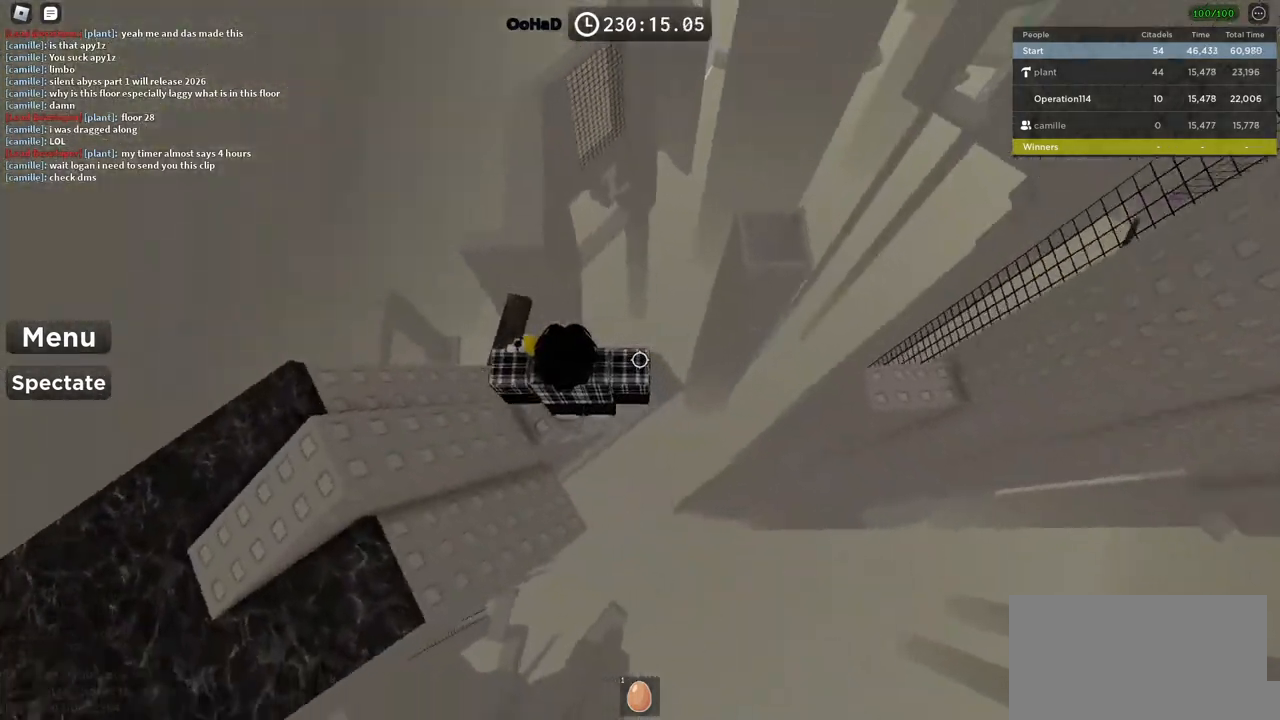
{"keys": [], "events": [[150, "w", "up"], [167, "d", "up"], [300, "d", "down"], [417, "d", "up"]]}
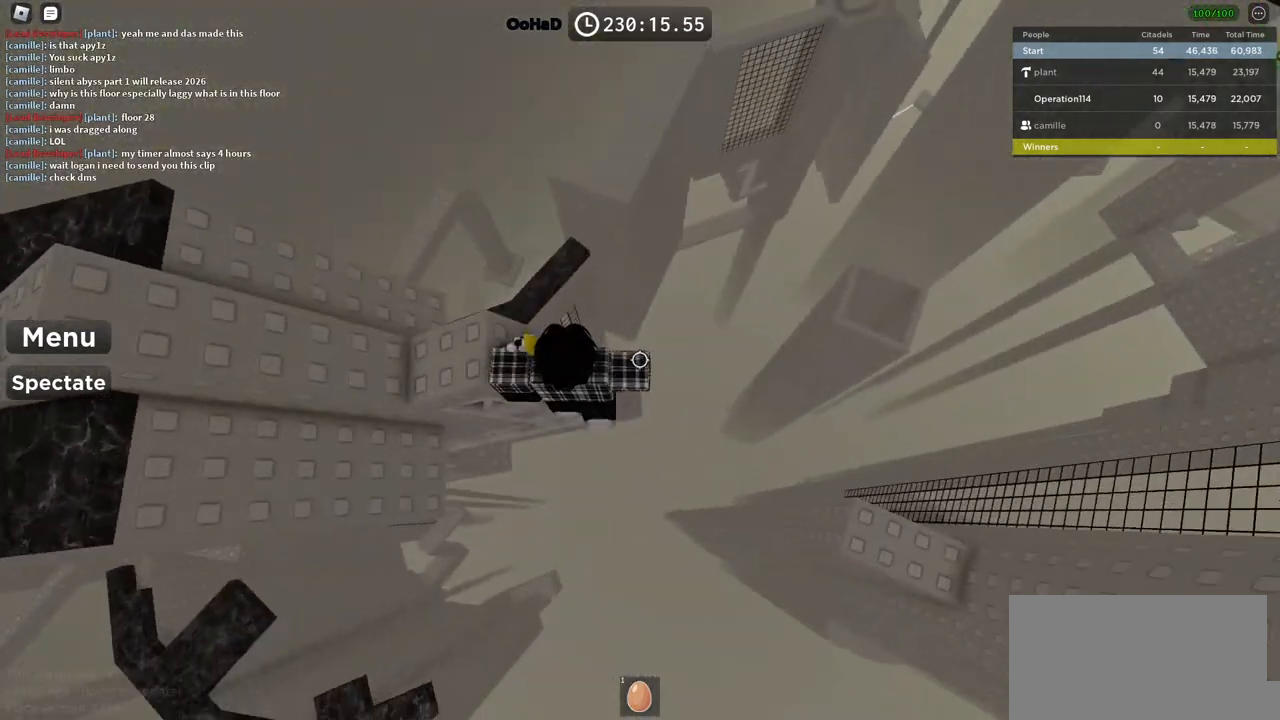
{"keys": [], "events": [[283, "d", "down"], [367, "d", "up"]]}
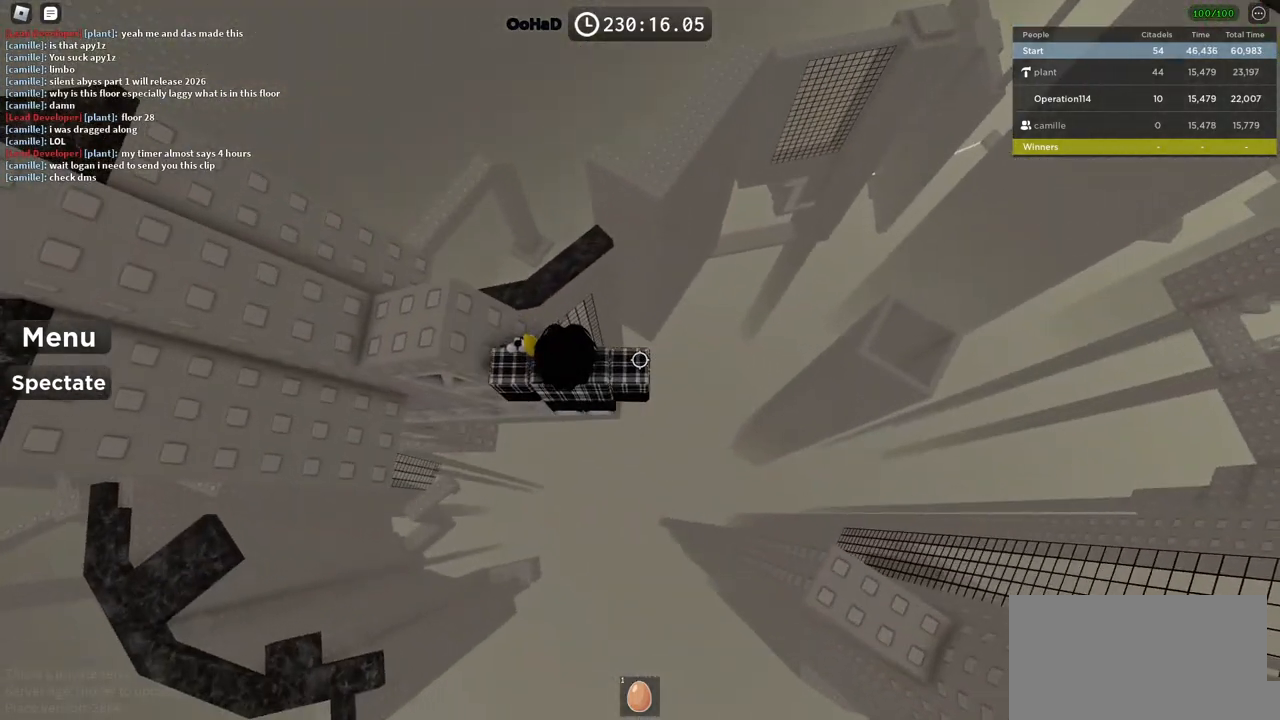
{"keys": [], "events": [[100, "d", "down"], [167, "d", "up"], [267, "shift", "down"], [400, "shift", "up"]]}
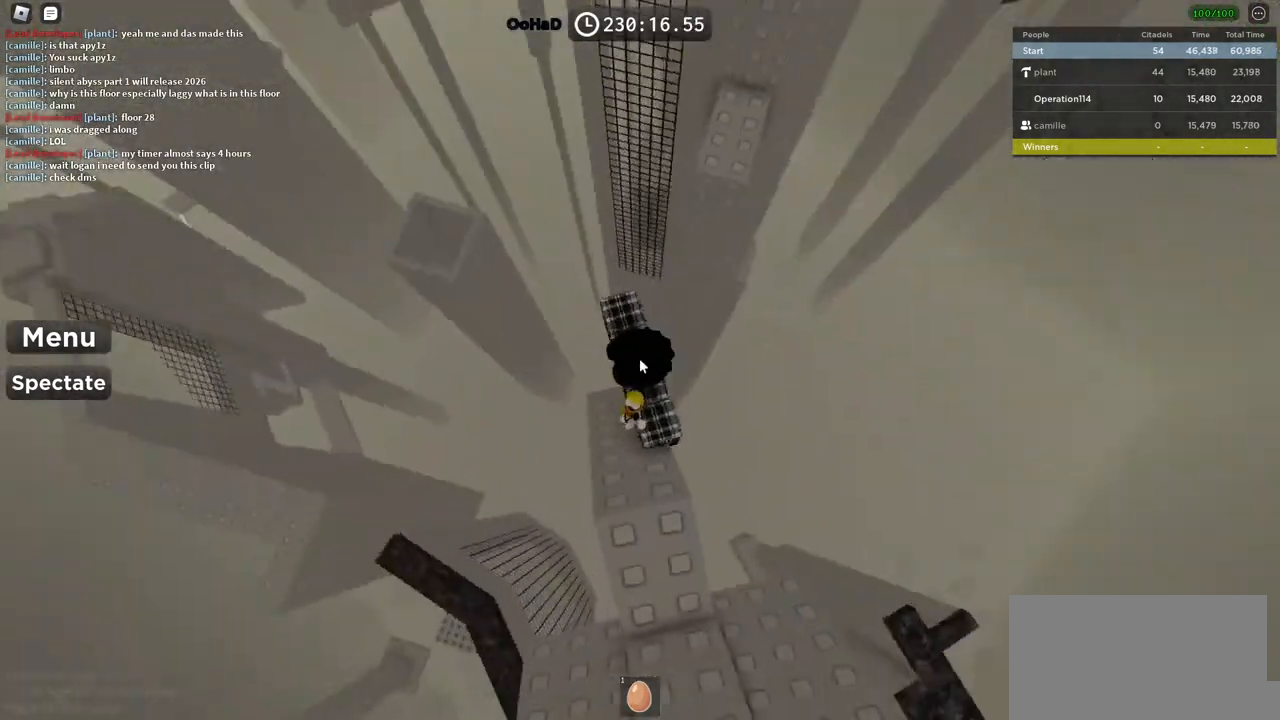
{"keys": ["w"], "events": [[133, "w", "down"], [250, "space", "down"], [400, "space", "up"]]}
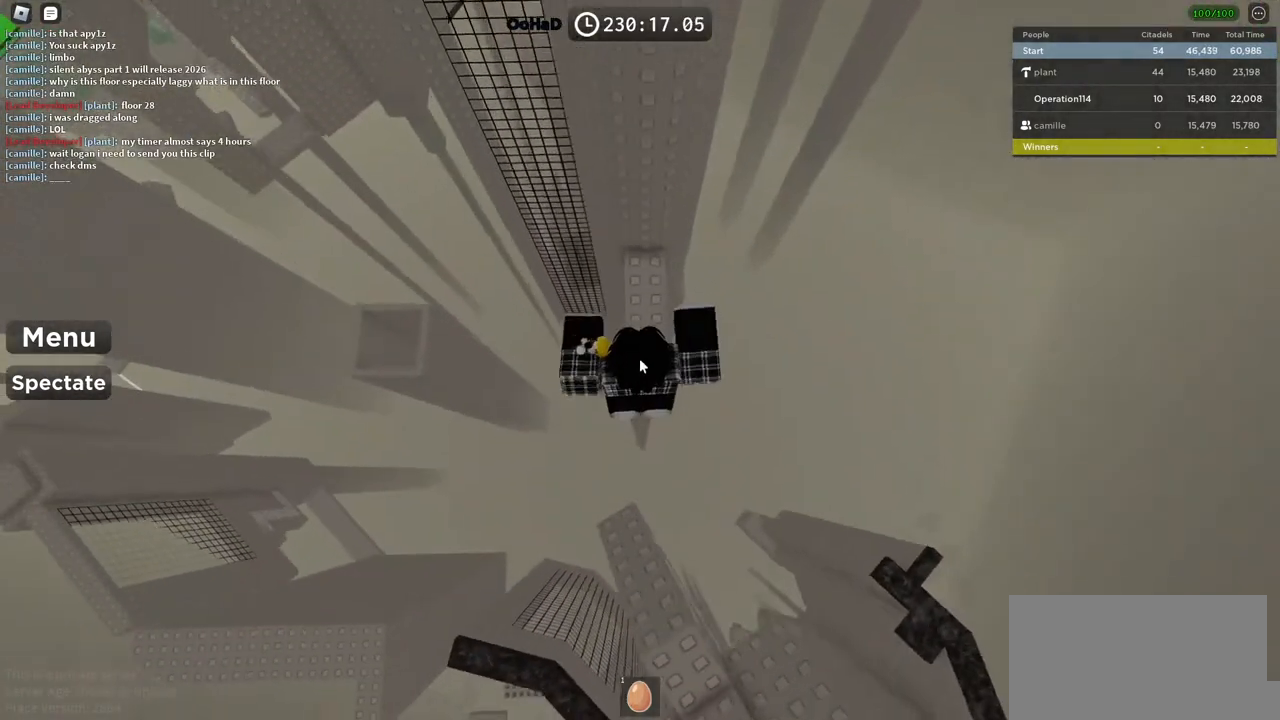
{"keys": [], "events": [[283, "shift", "down"], [400, "d", "down"], [450, "shift", "up"], [483, "w", "up"], [500, "d", "up"]]}
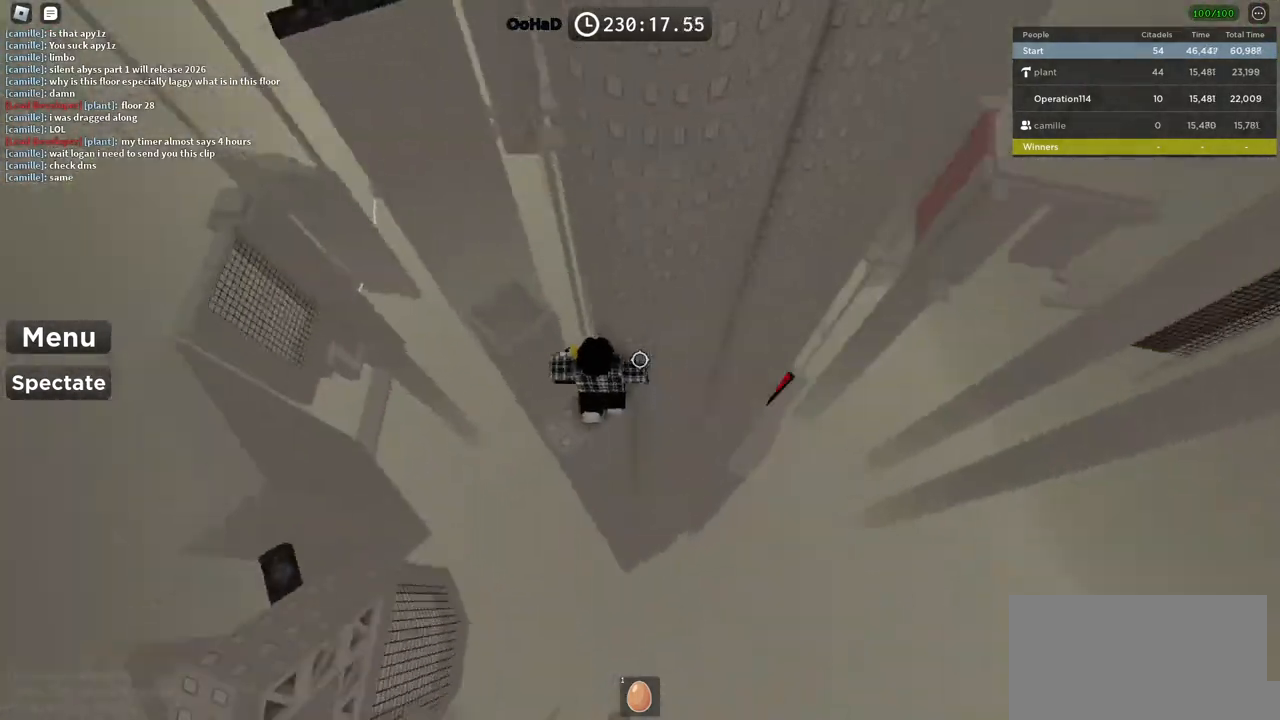
{"keys": [], "events": []}
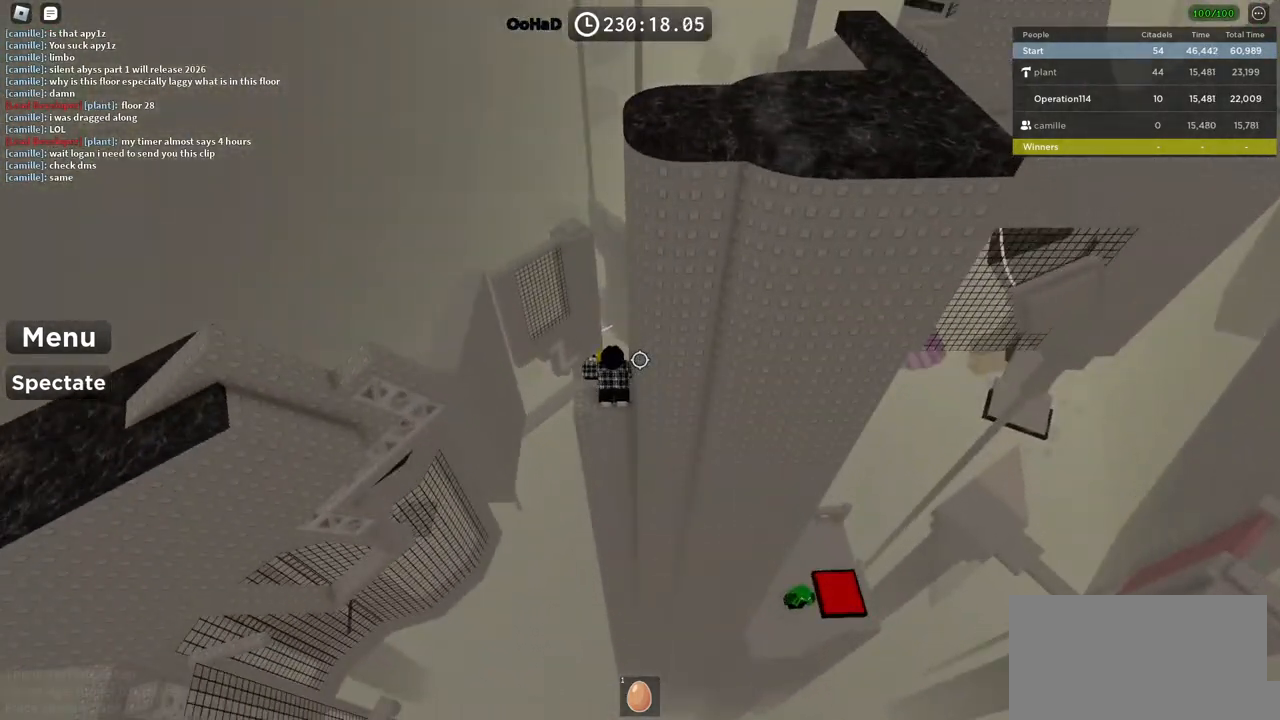
{"keys": [], "events": []}
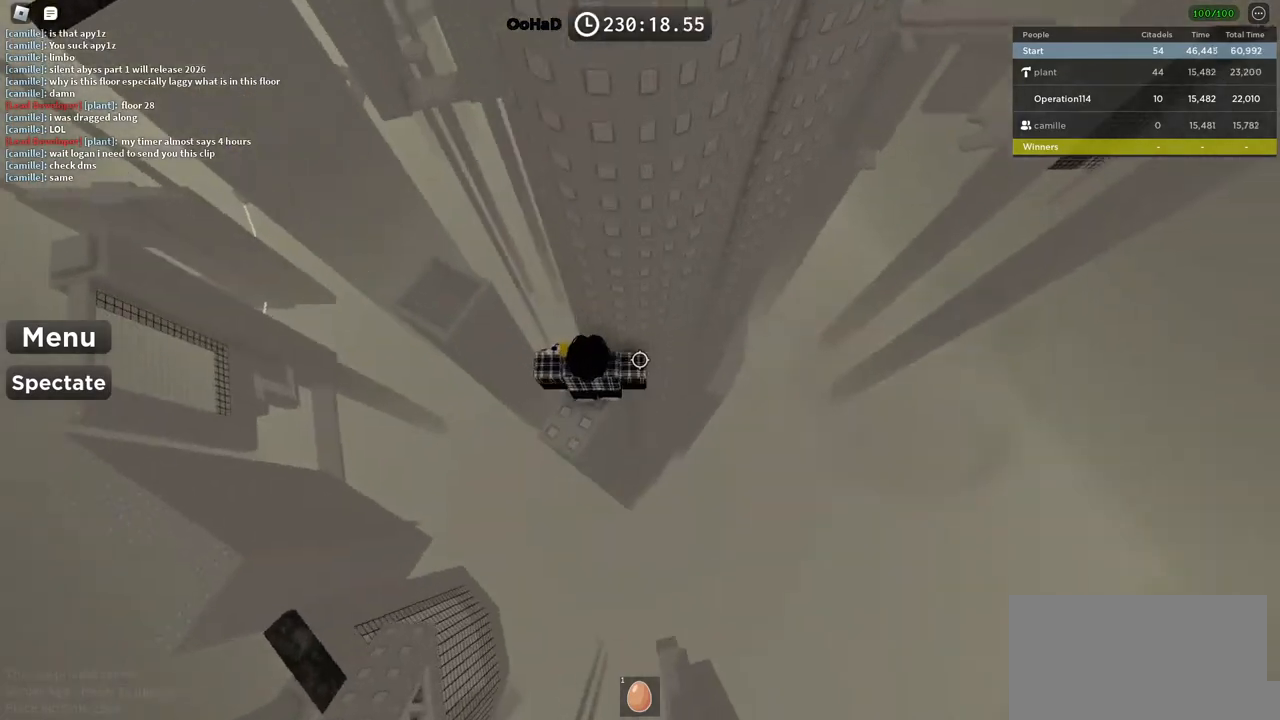
{"keys": ["d"], "events": [[217, "d", "down"], [233, "w", "down"], [317, "d", "up"], [317, "w", "up"], [450, "d", "down"]]}
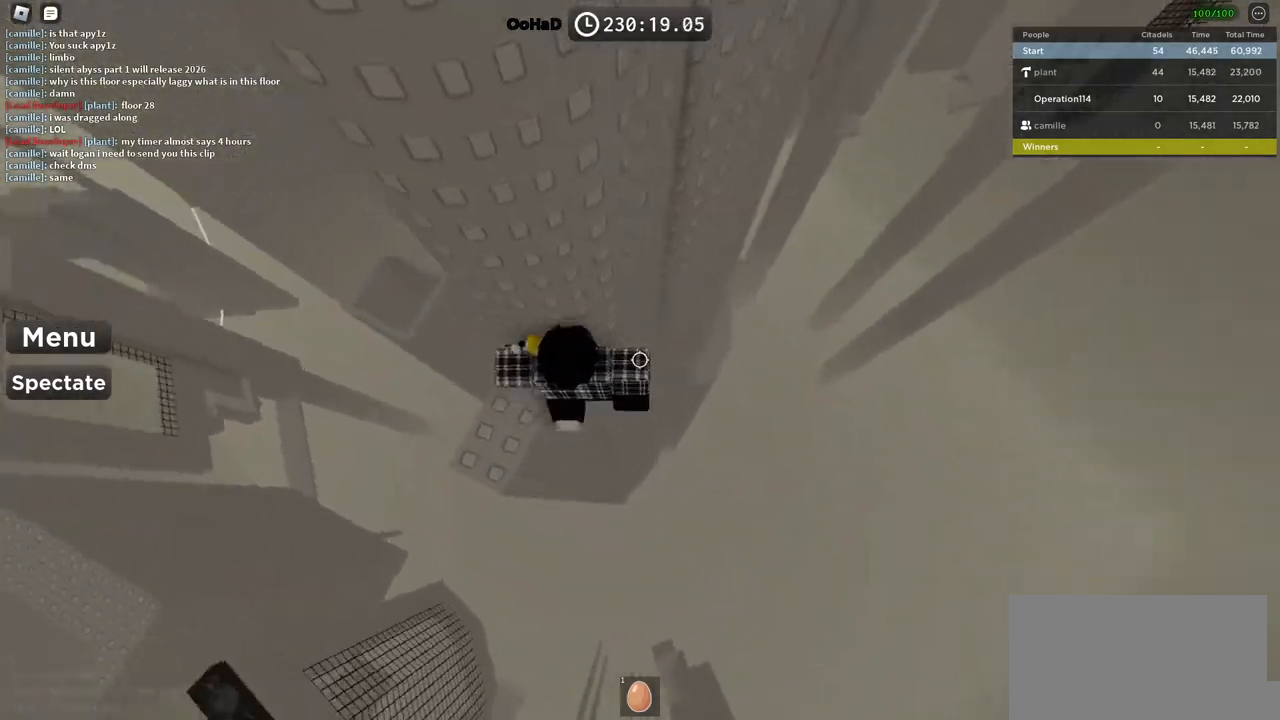
{"keys": ["d", "space"], "events": [[67, "space", "down"]]}
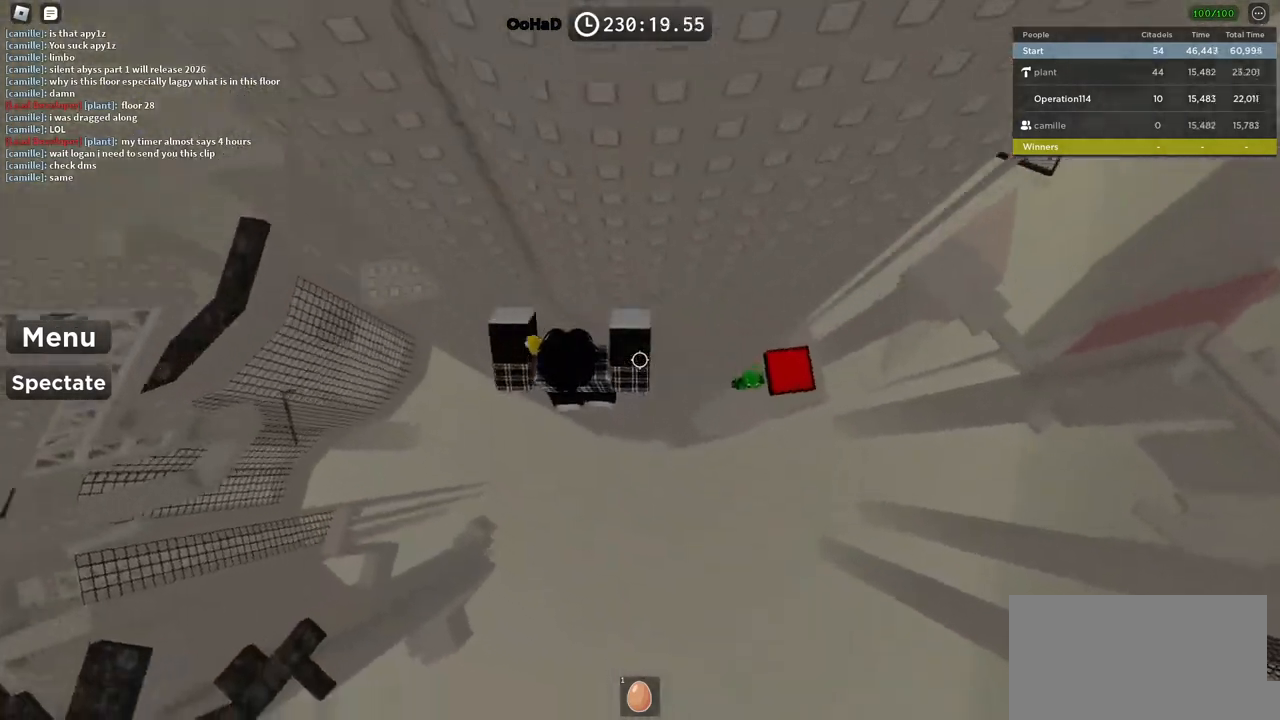
{"keys": ["d", "space"], "events": []}
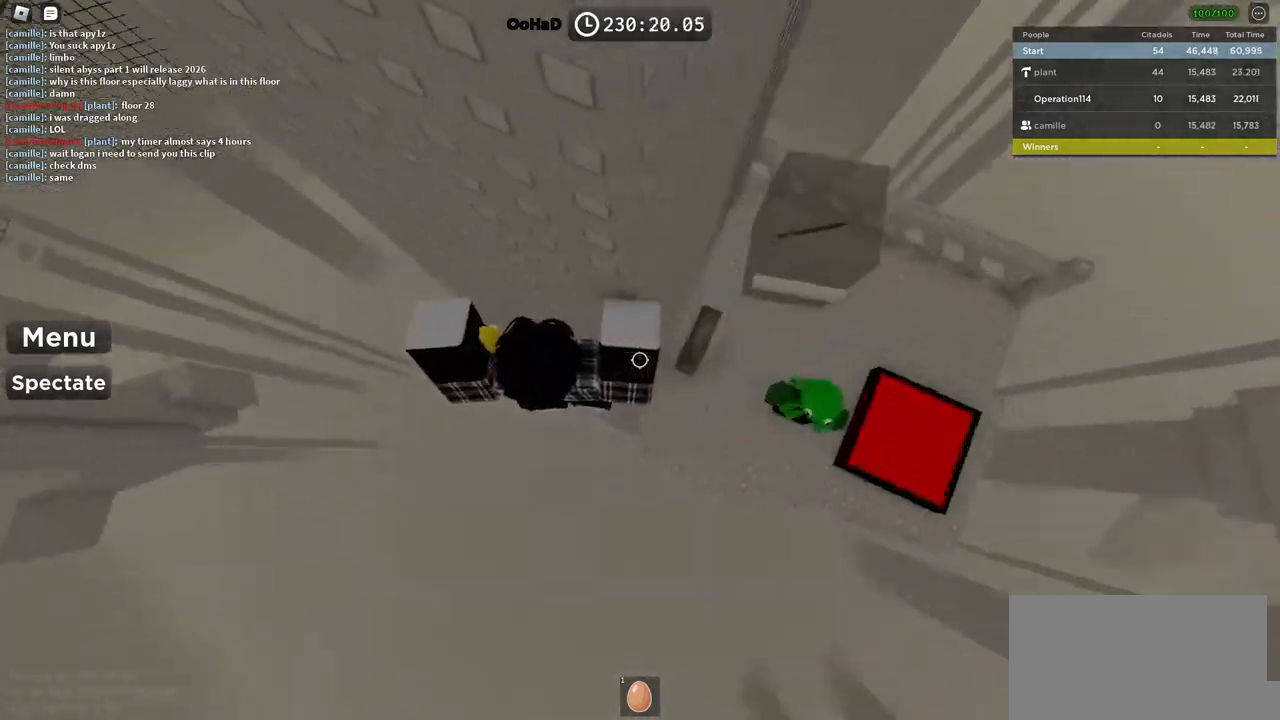
{"keys": ["w"], "events": [[200, "w", "down"], [283, "space", "up"], [333, "d", "up"]]}
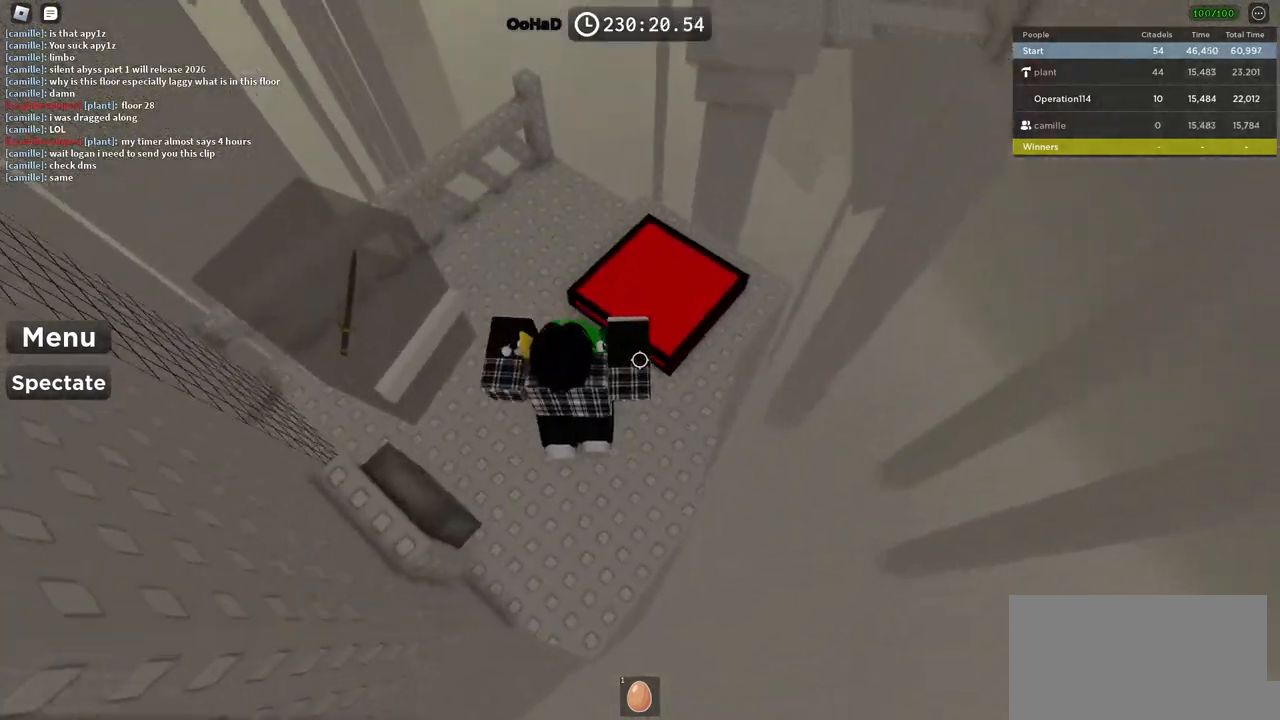
{"keys": ["w"], "events": [[267, "d", "down"], [483, "d", "up"]]}
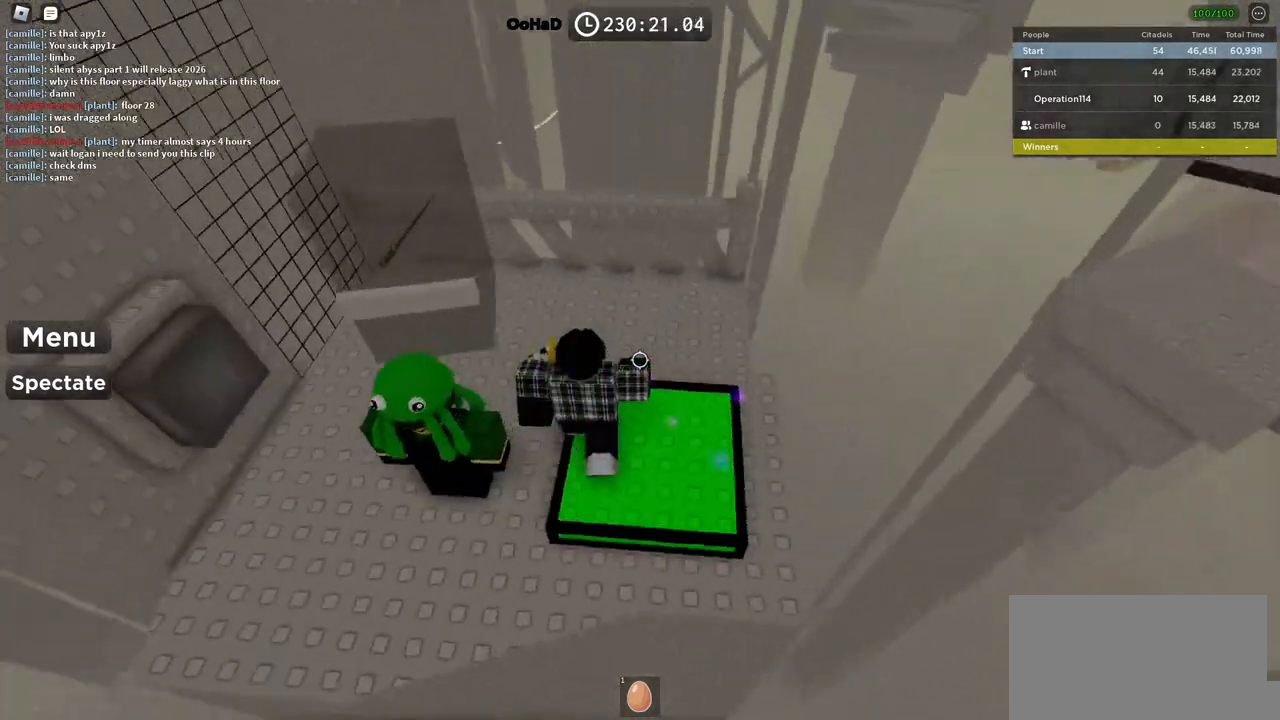
{"keys": ["a"], "events": [[67, "a", "down"], [83, "w", "up"]]}
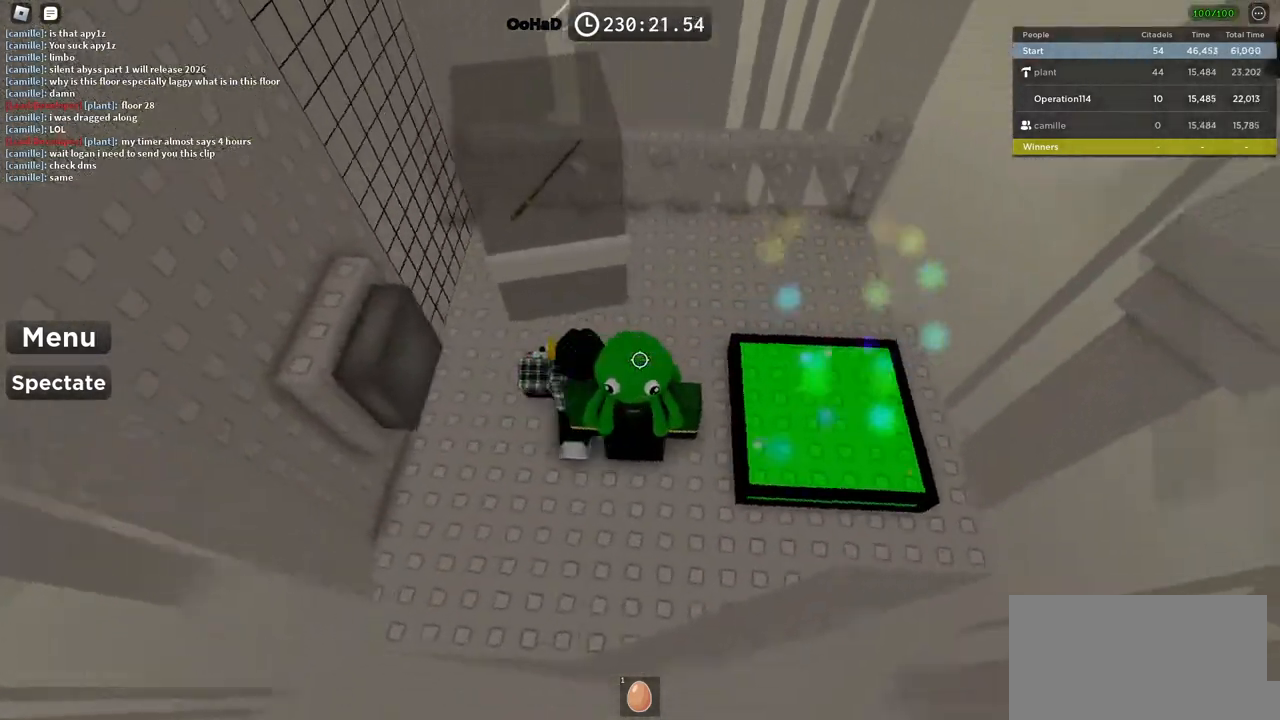
{"keys": ["d", "w"], "events": [[250, "a", "up"], [283, "d", "down"], [300, "space", "down"], [400, "w", "down"], [483, "space", "up"]]}
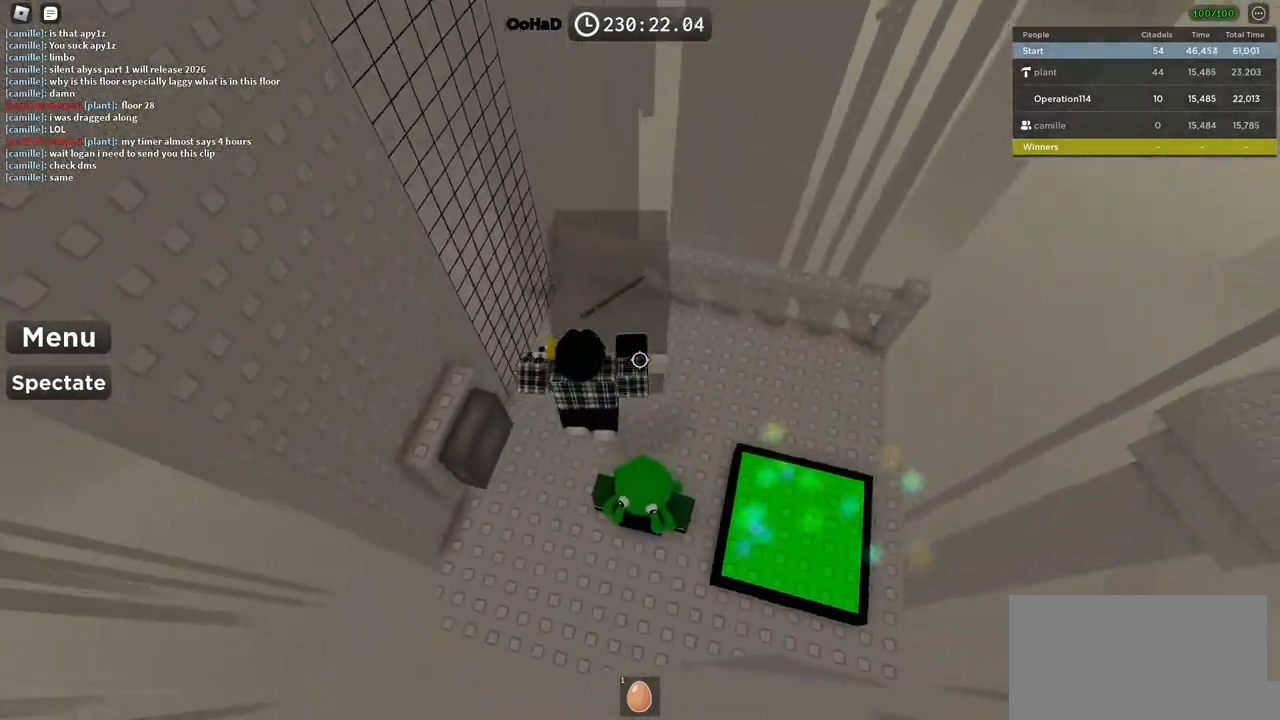
{"keys": ["d"], "events": [[17, "d", "up"], [267, "w", "up"], [400, "d", "down"]]}
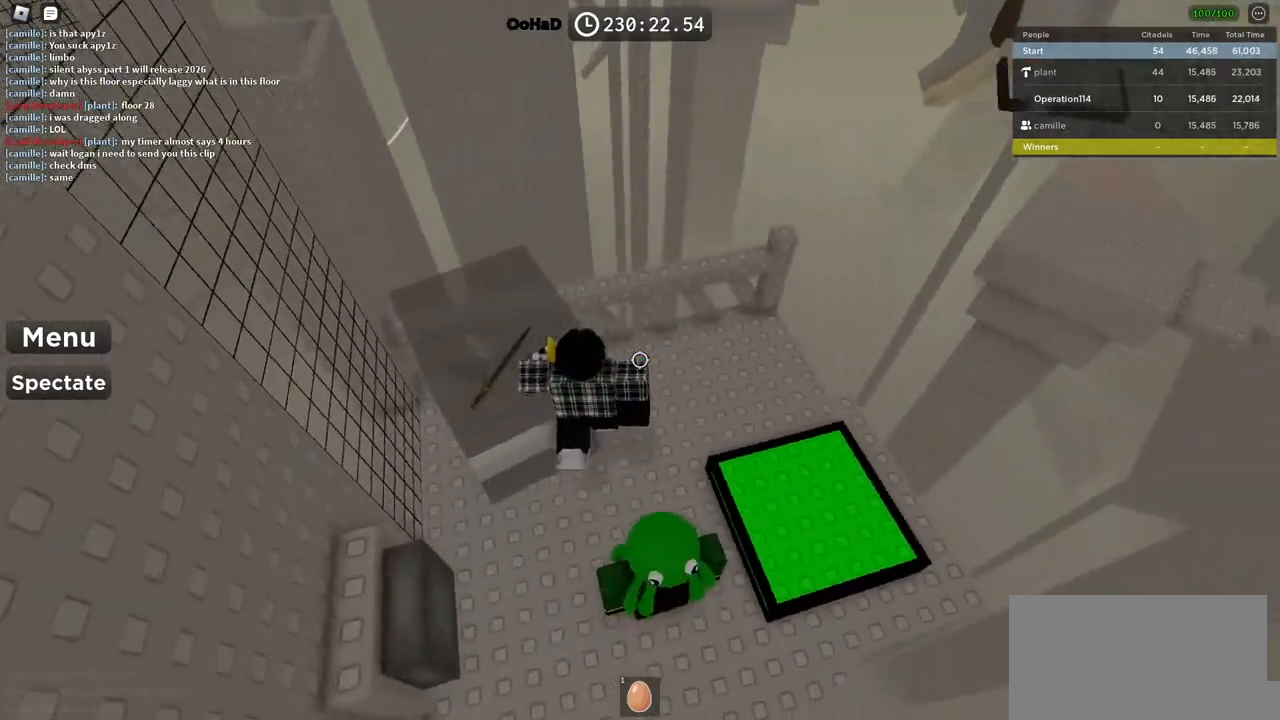
{"keys": [], "events": [[183, "d", "up"]]}
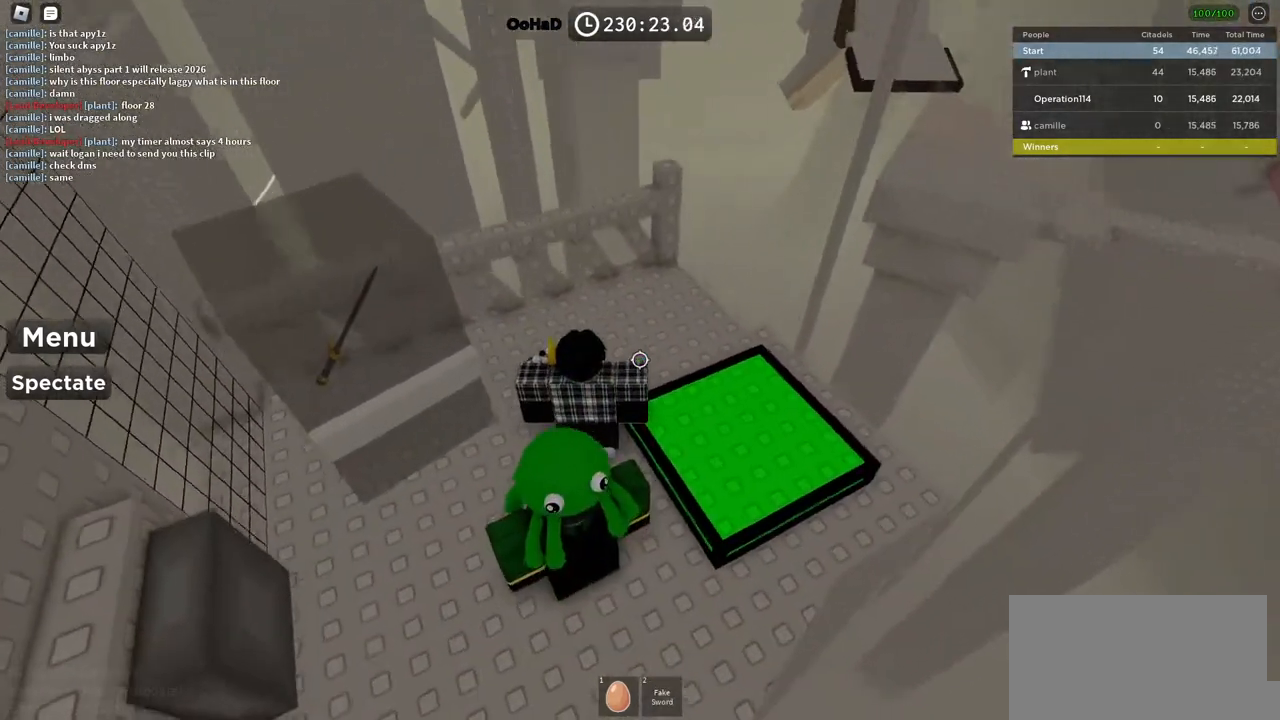
{"keys": [], "events": []}
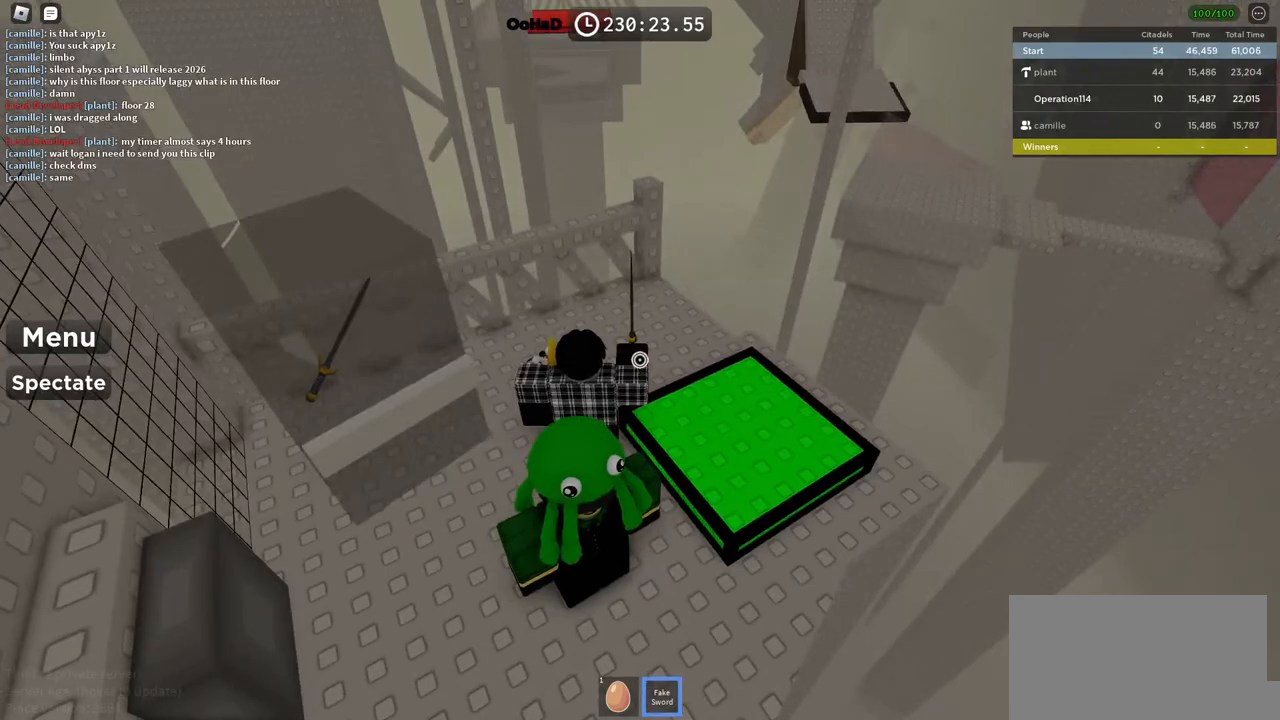
{"keys": [], "events": [[300, "d", "down"], [433, "d", "up"]]}
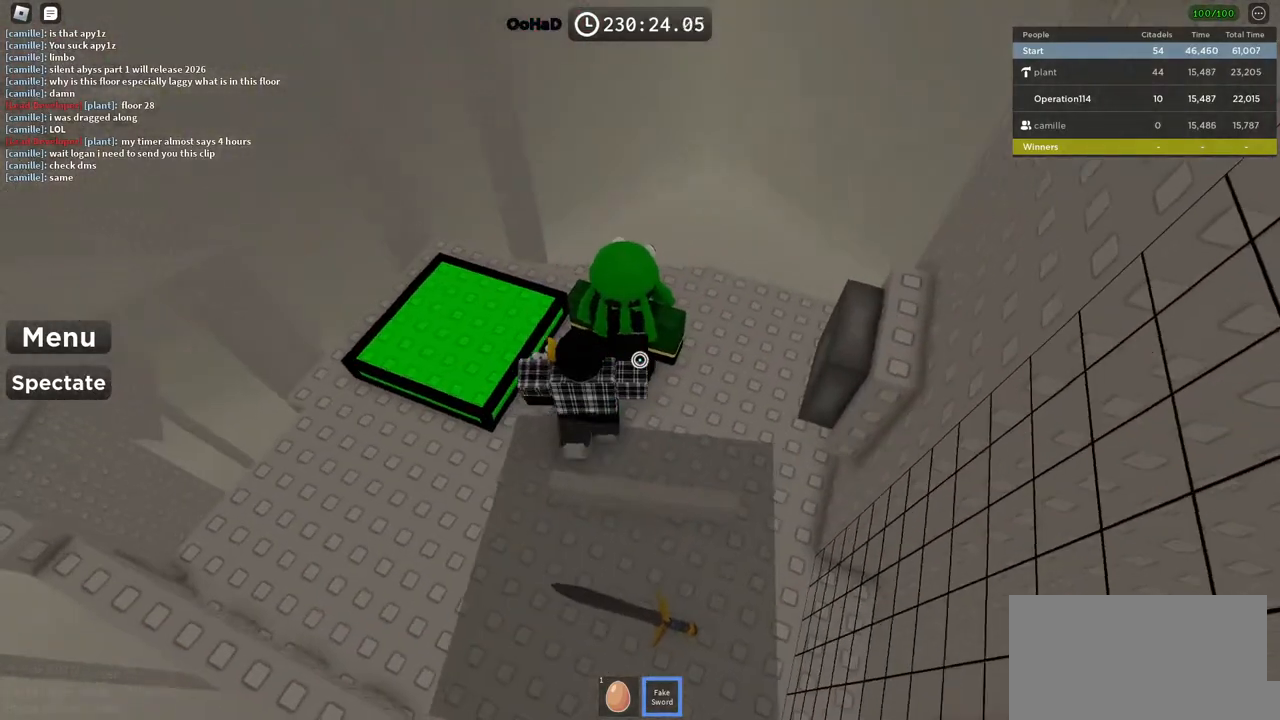
{"keys": [], "events": [[367, "w", "down"], [433, "w", "up"]]}
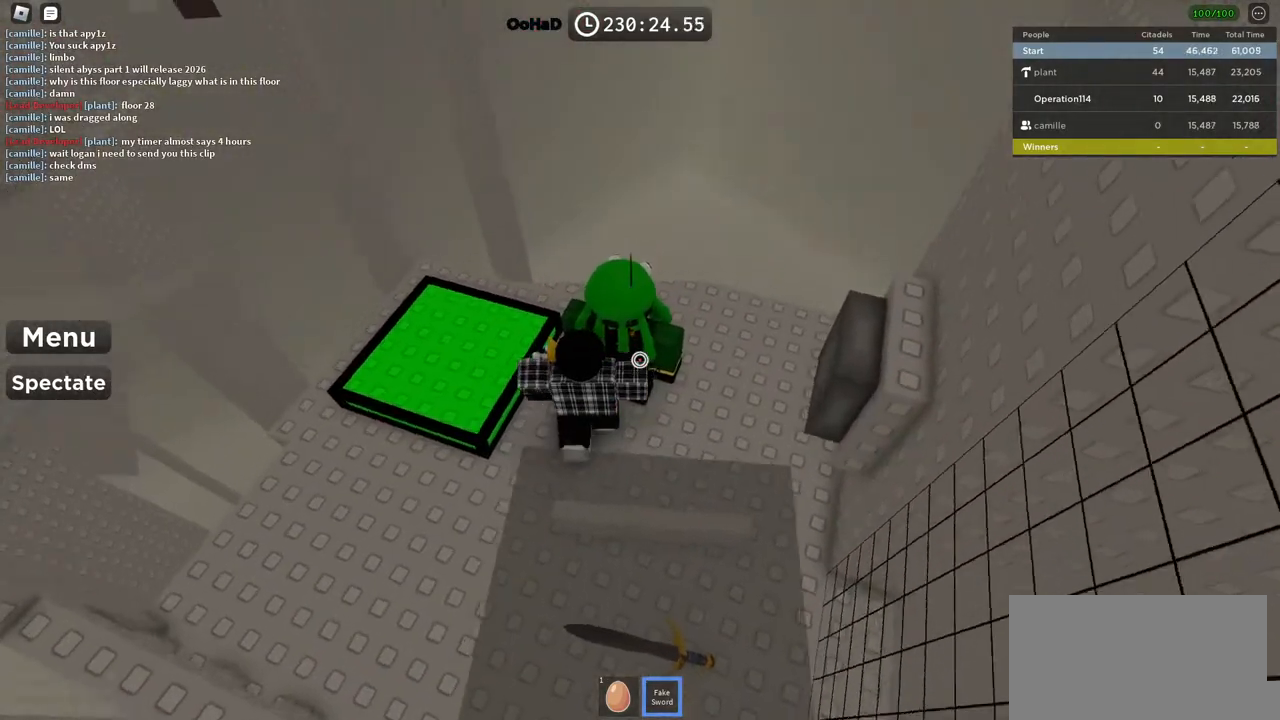
{"keys": ["s"], "events": [[33, "s", "down"], [167, "s", "up"], [250, "w", "down"], [383, "w", "up"], [467, "s", "down"]]}
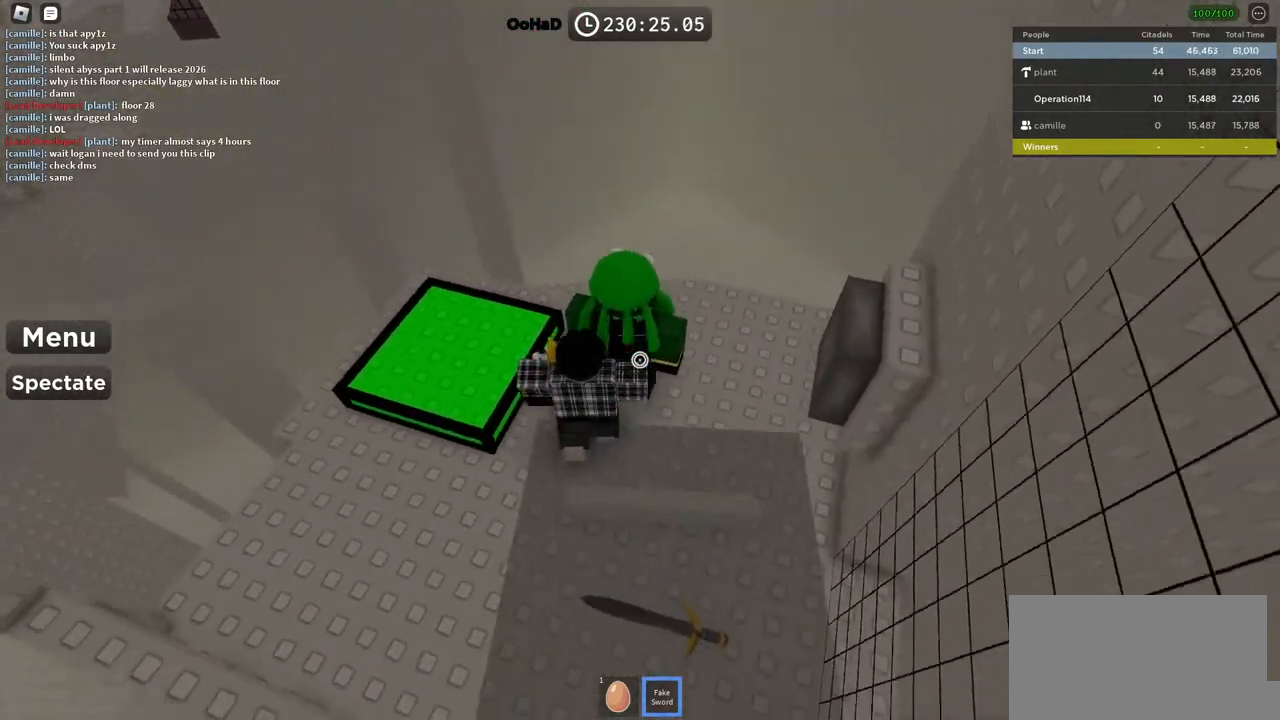
{"keys": [], "events": [[67, "s", "up"], [150, "w", "down"], [300, "w", "up"], [383, "s", "down"], [500, "s", "up"]]}
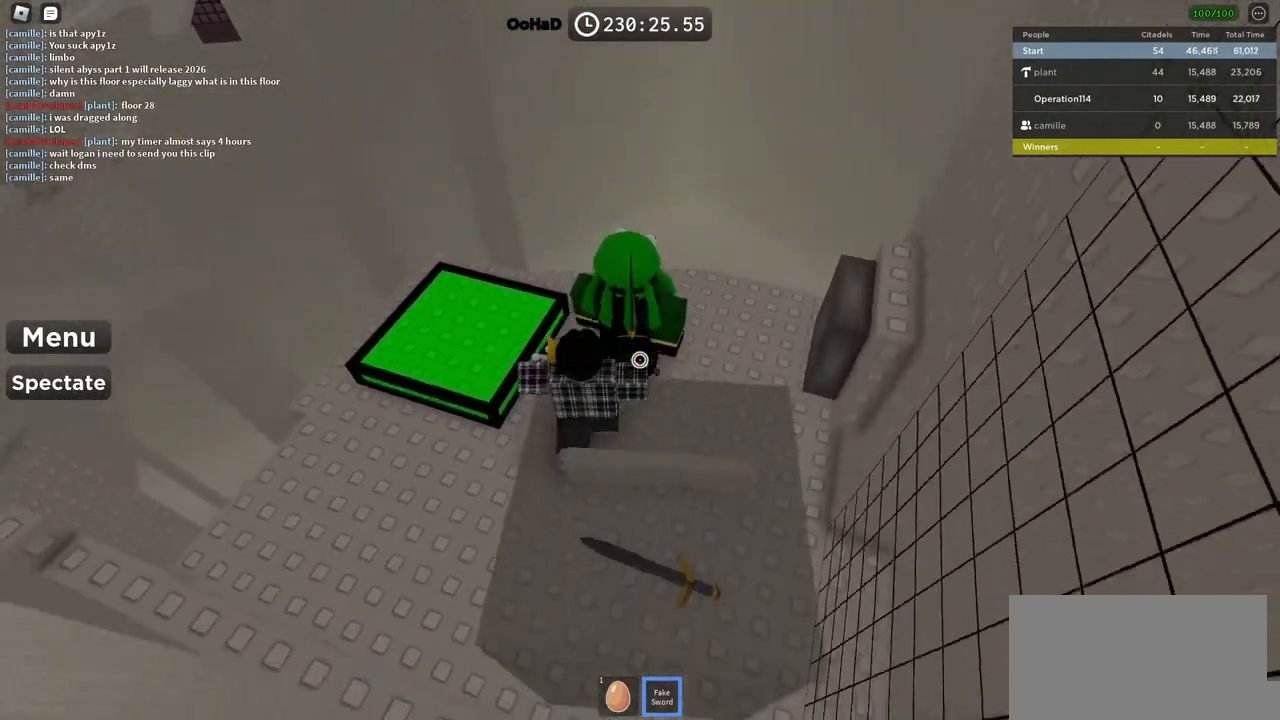
{"keys": [], "events": [[83, "w", "down"], [233, "w", "up"], [300, "s", "down"], [433, "s", "up"]]}